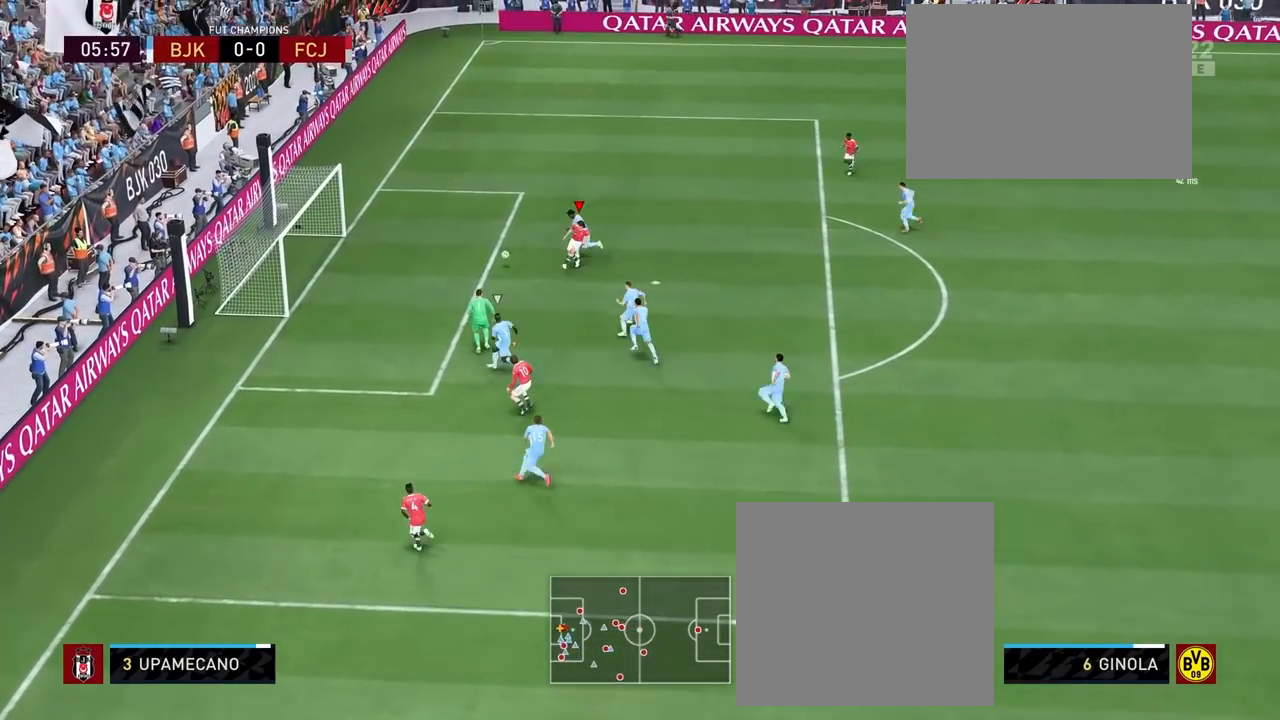
Gameplay with a controller (PlayStation layout); each line is a JSON object with the inputs held at the frame after it. "events" lists button and stick changes between this image and that frame as [ms after this image, input, new state], when the widget could be followed in between.
{"buttons": [], "left_stick": "down-right", "right_stick": "center", "events": [[317, "left_stick", "down-right"]]}
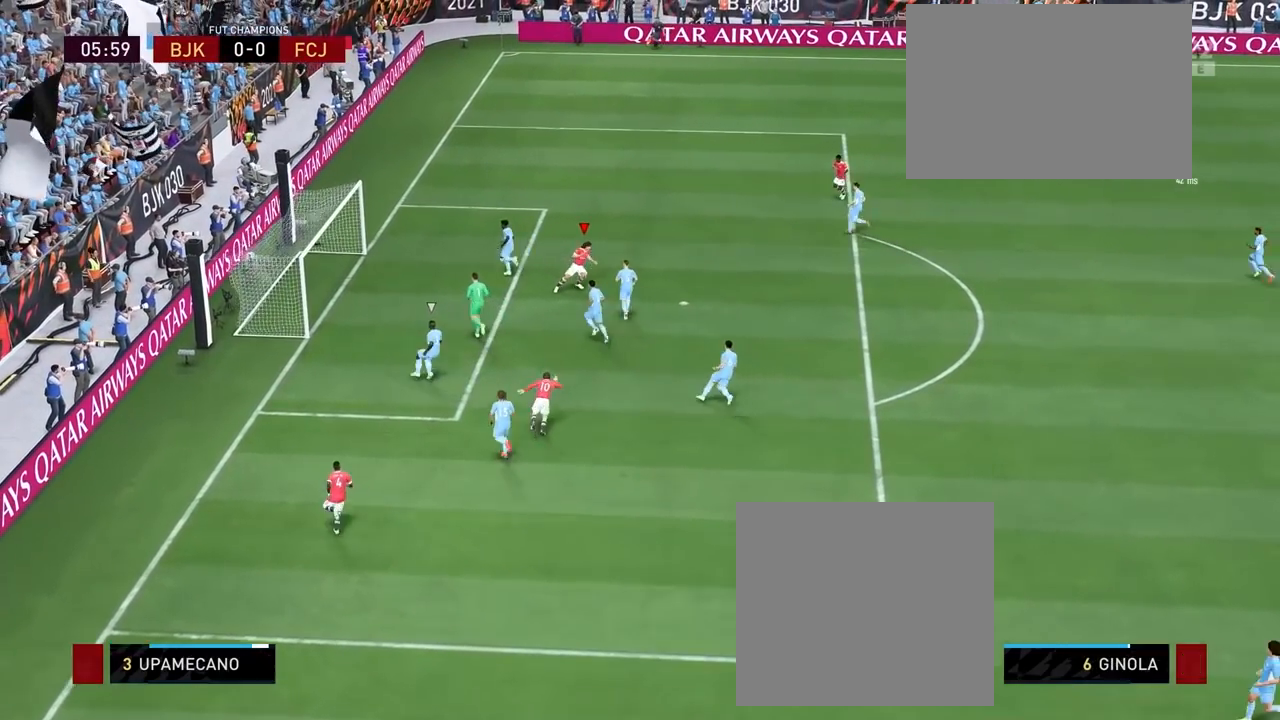
{"buttons": [], "left_stick": "center", "right_stick": "center", "events": [[217, "left_stick", "center"]]}
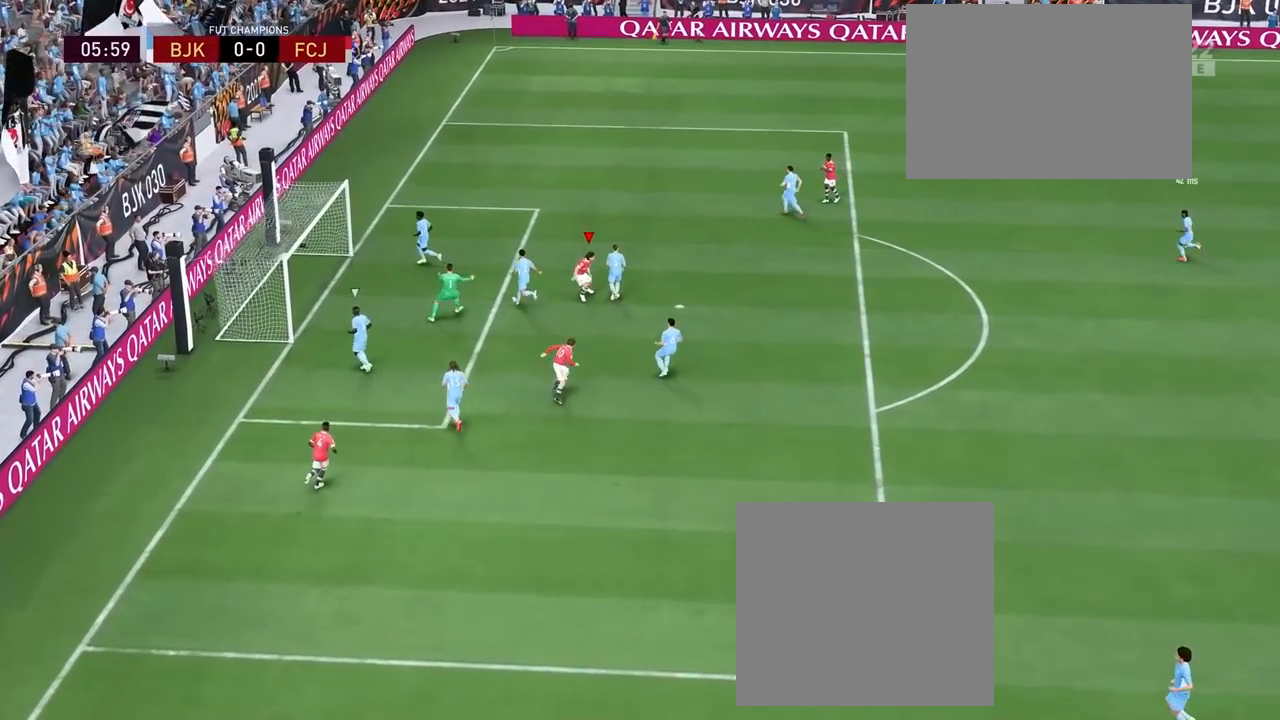
{"buttons": [], "left_stick": "center", "right_stick": "center", "events": []}
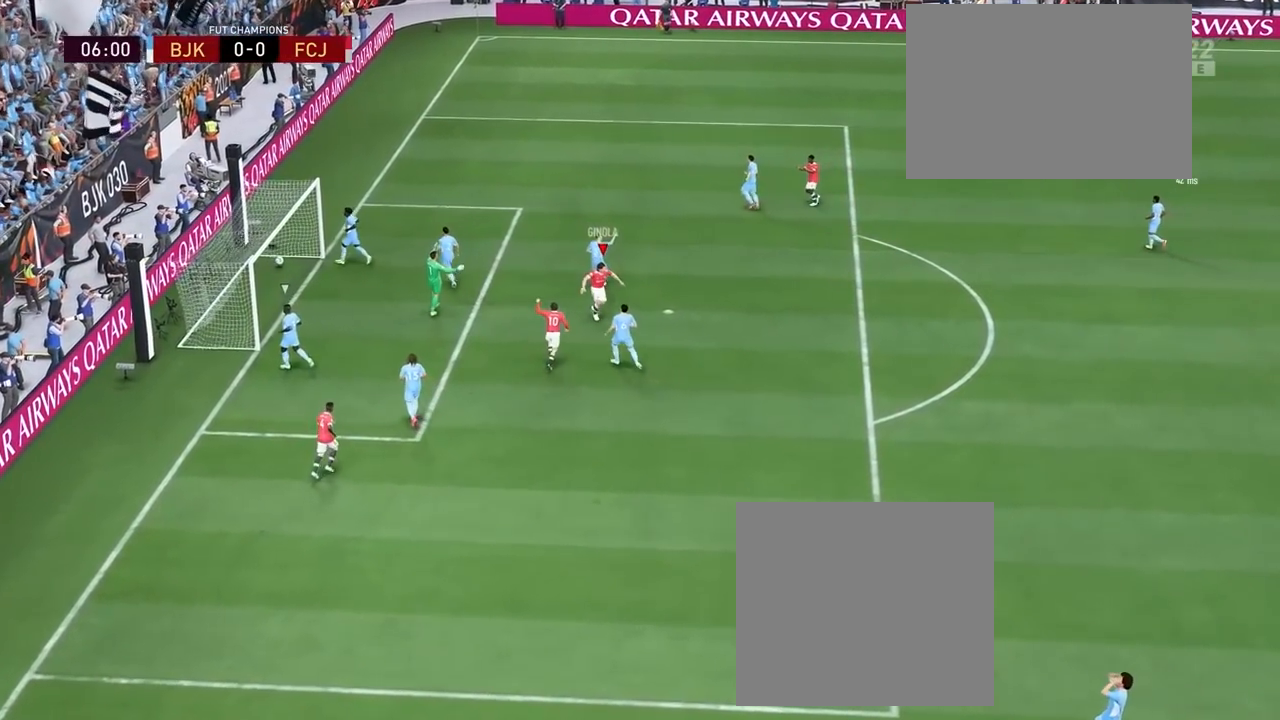
{"buttons": [], "left_stick": "center", "right_stick": "center", "events": []}
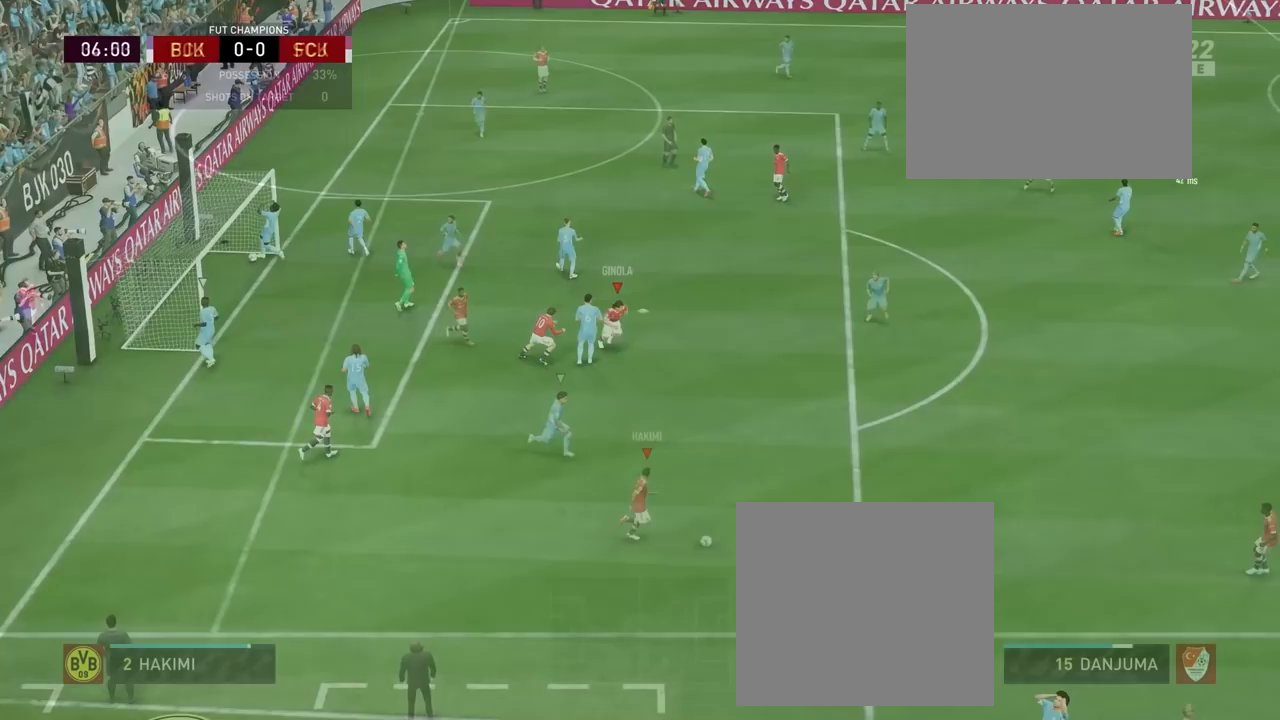
{"buttons": [], "left_stick": "right", "right_stick": "center", "events": [[33, "left_stick", "right"]]}
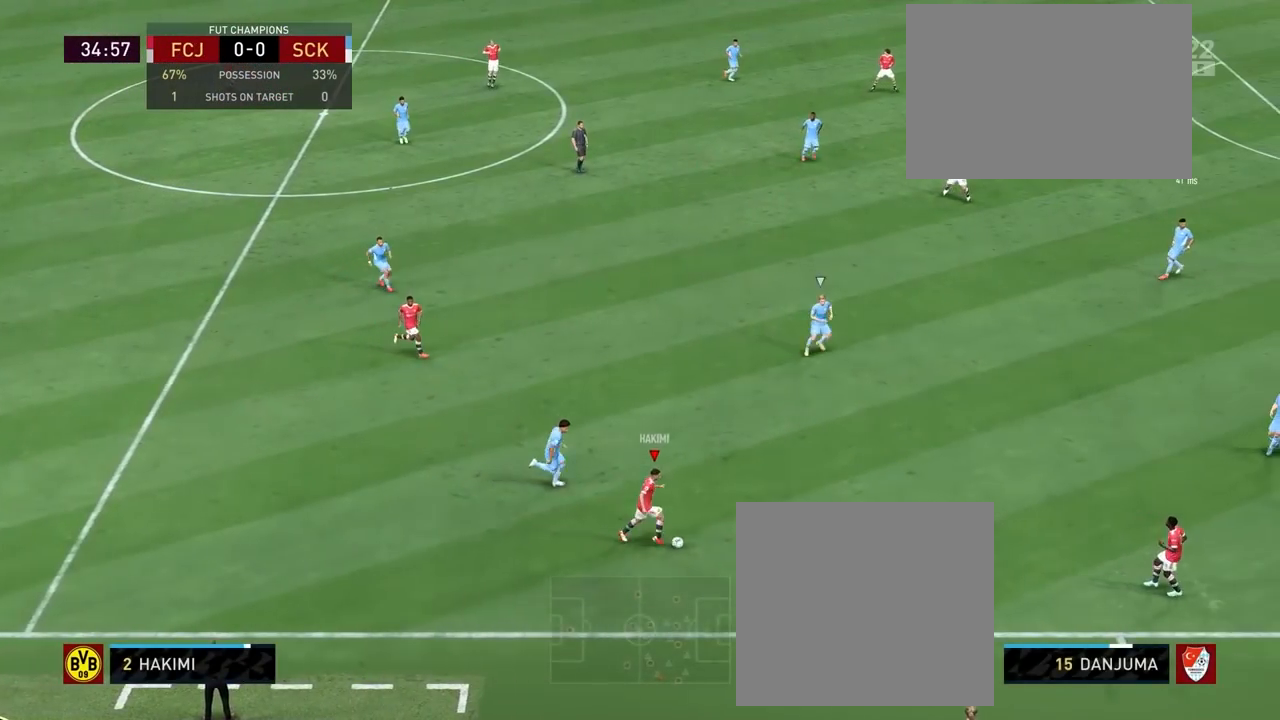
{"buttons": [], "left_stick": "right", "right_stick": "center", "events": []}
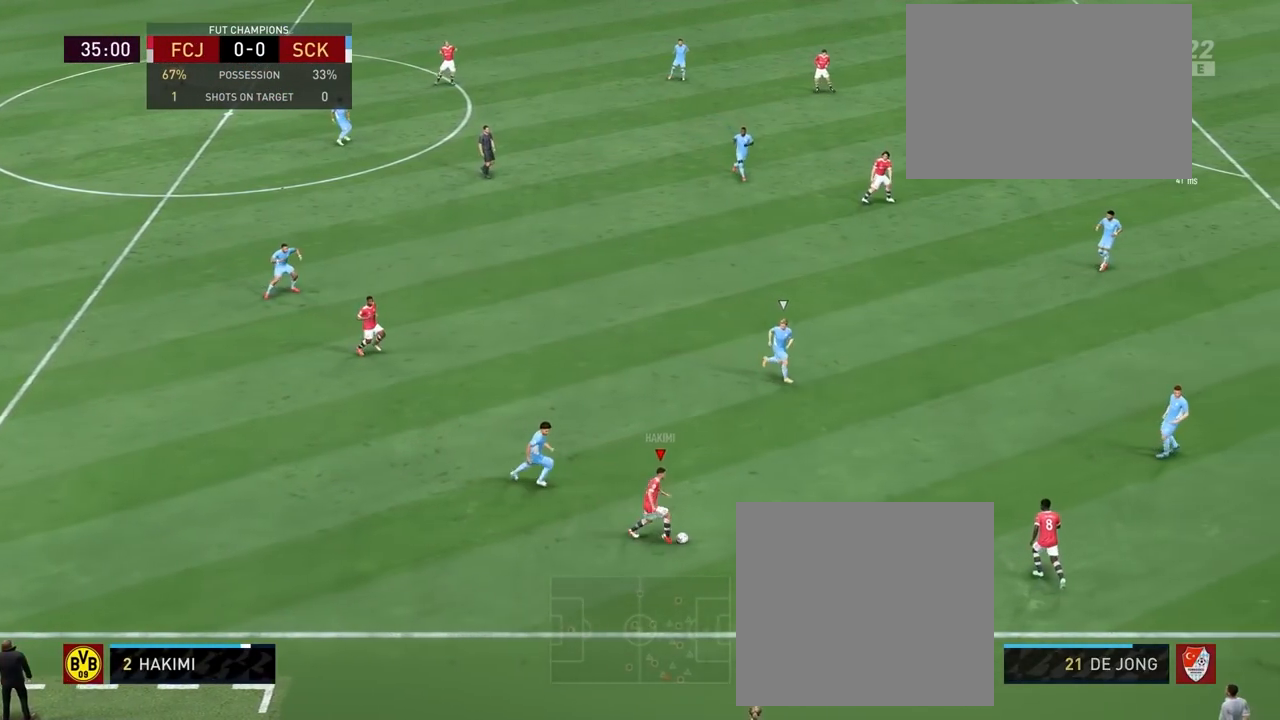
{"buttons": [], "left_stick": "up", "right_stick": "center", "events": [[300, "CROSS", "down"], [300, "left_stick", "up"], [350, "CROSS", "up"]]}
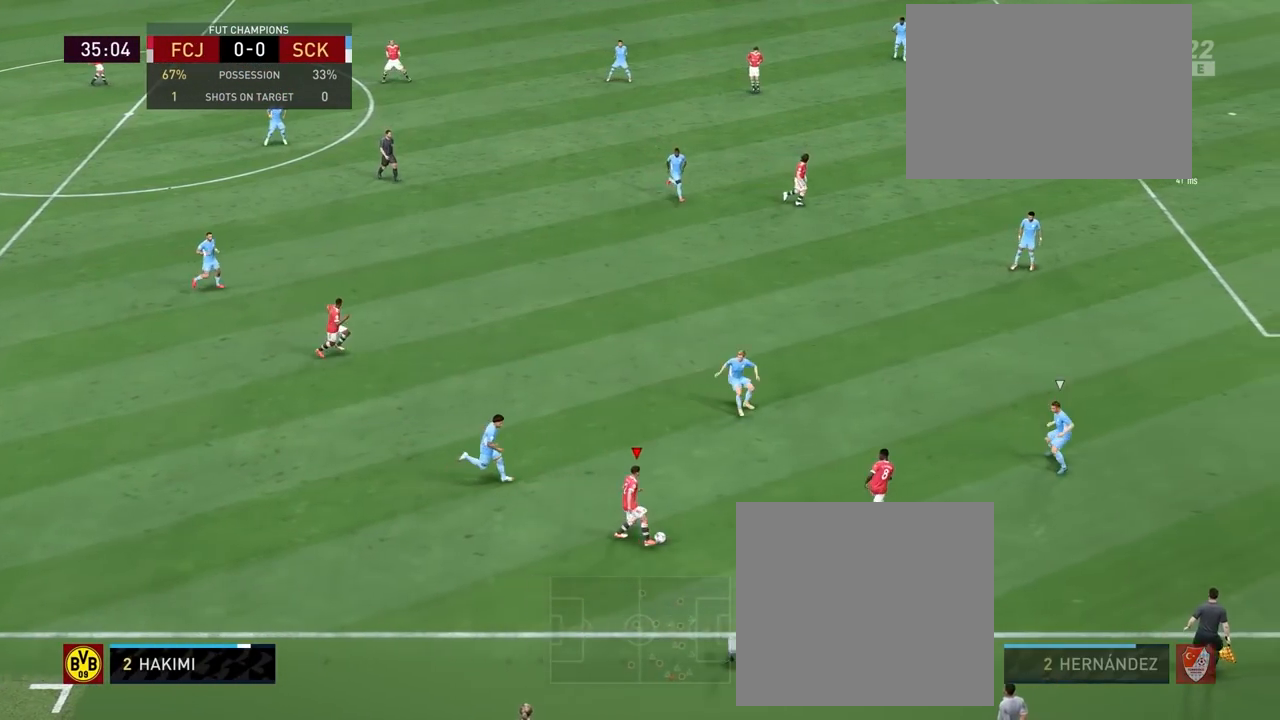
{"buttons": [], "left_stick": "up-right", "right_stick": "center", "events": [[267, "left_stick", "up-right"]]}
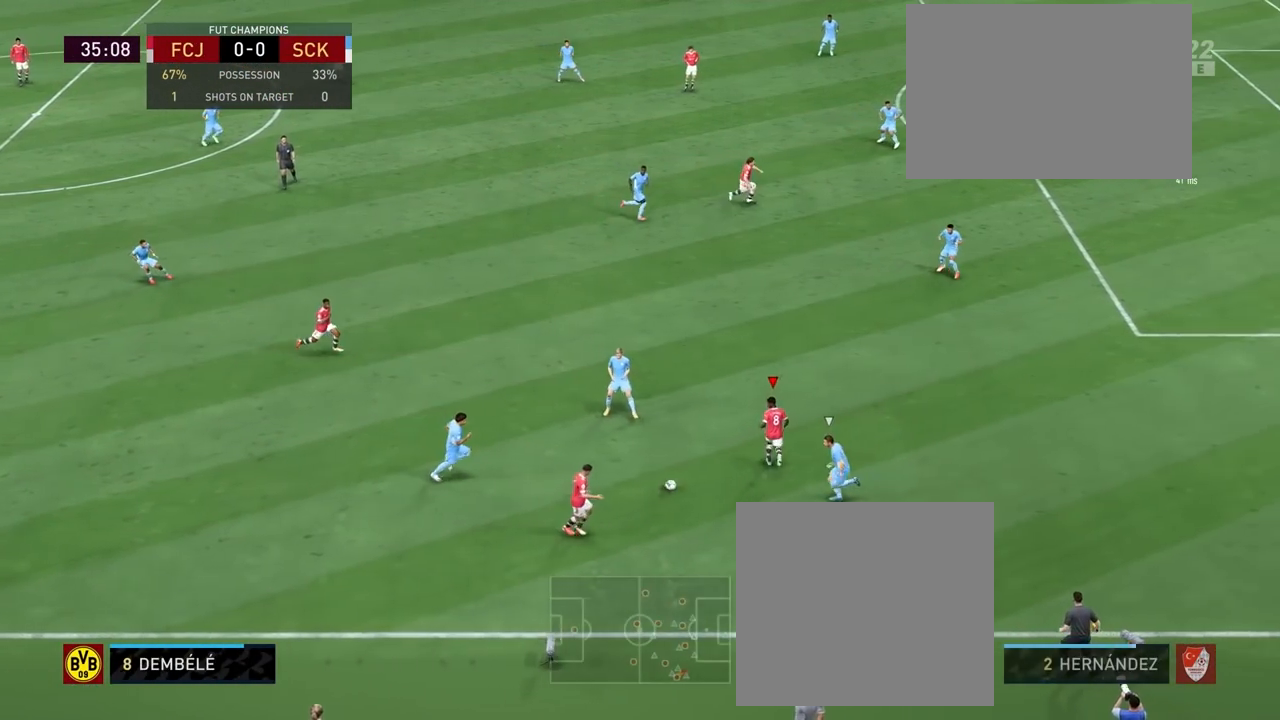
{"buttons": [], "left_stick": "up-right", "right_stick": "center", "events": []}
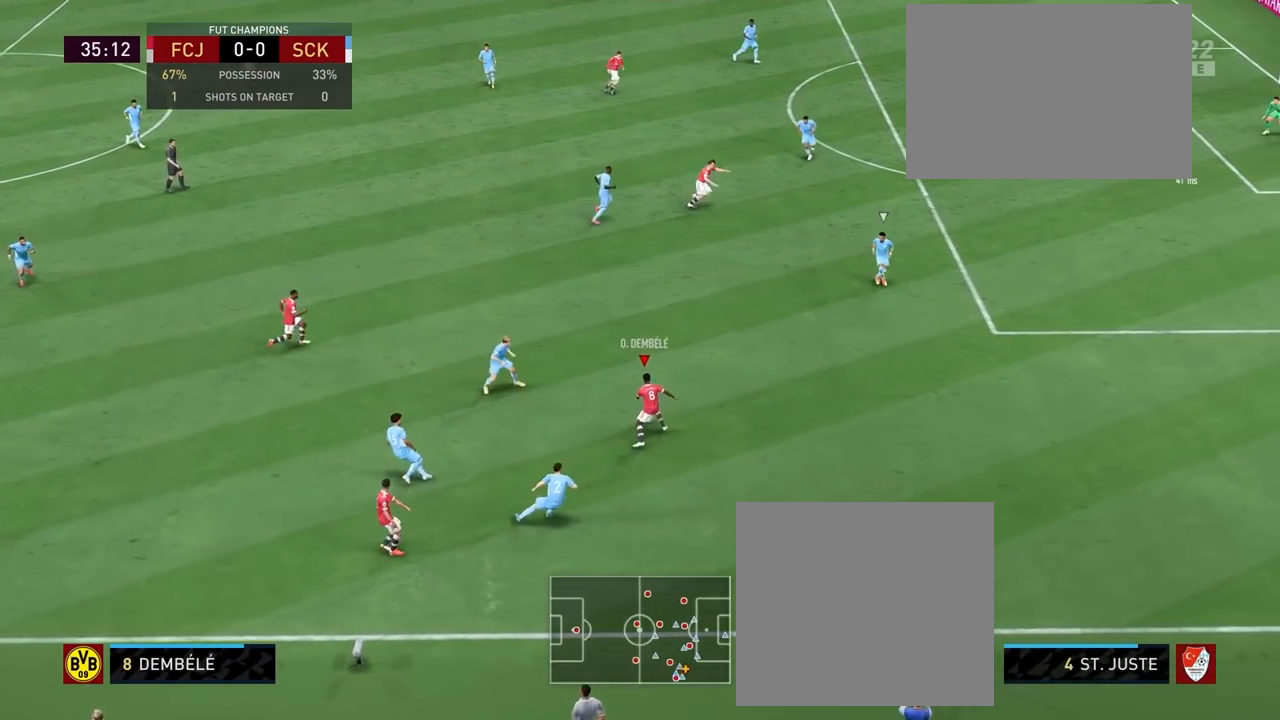
{"buttons": ["R2"], "left_stick": "right", "right_stick": "center", "events": [[183, "left_stick", "right"], [333, "TRIANGLE", "down"], [383, "TRIANGLE", "up"], [500, "R2", "down"]]}
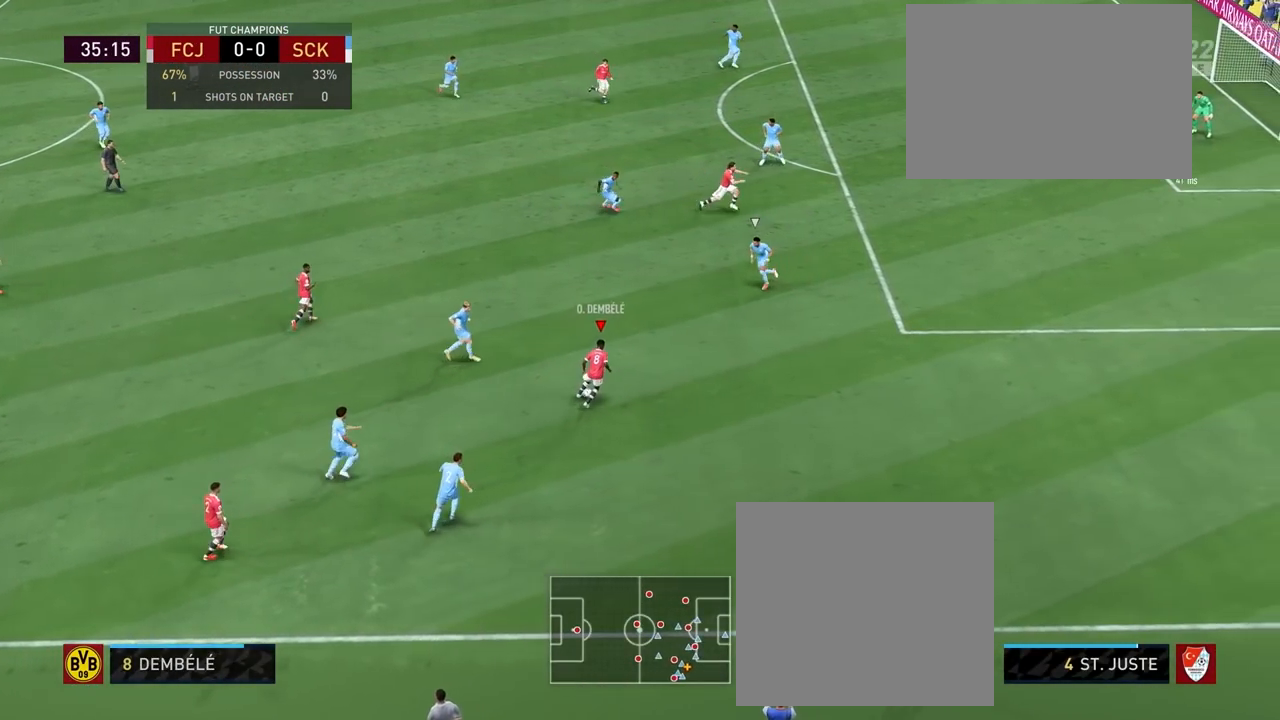
{"buttons": ["R2"], "left_stick": "right", "right_stick": "center", "events": []}
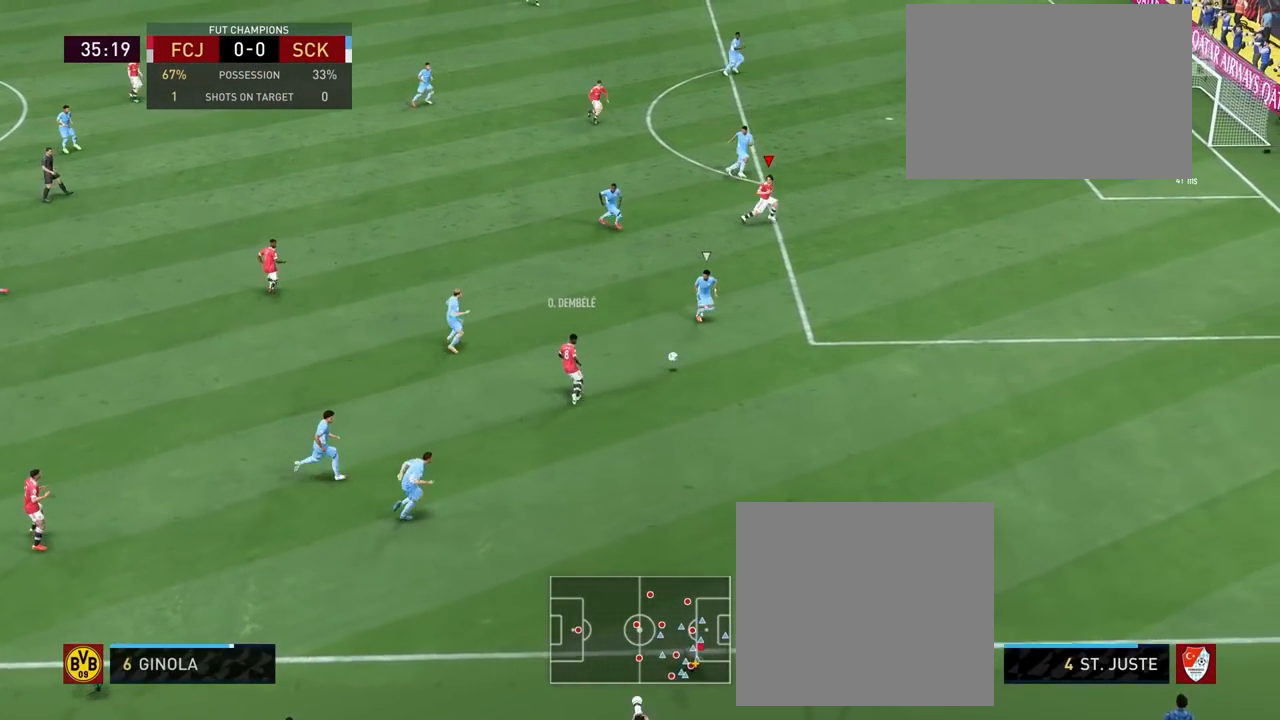
{"buttons": ["R2"], "left_stick": "up-right", "right_stick": "center", "events": [[283, "left_stick", "up-right"]]}
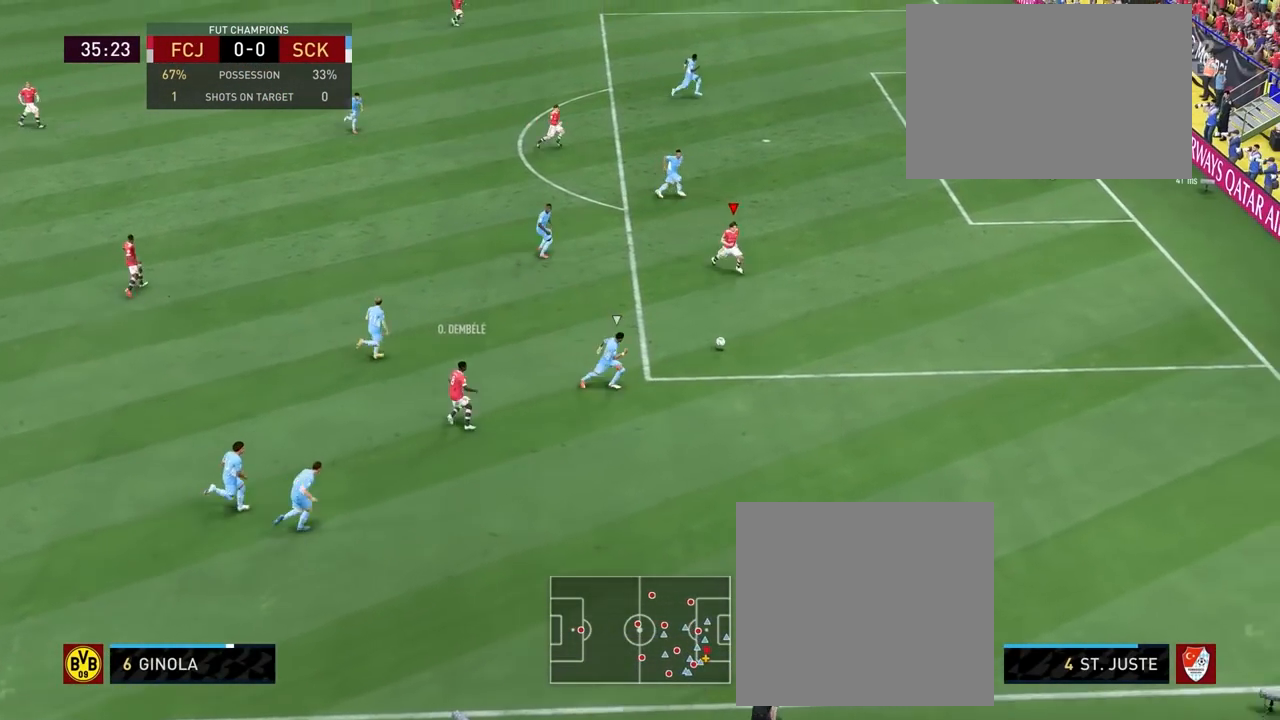
{"buttons": [], "left_stick": "up-right", "right_stick": "center", "events": [[100, "R2", "up"]]}
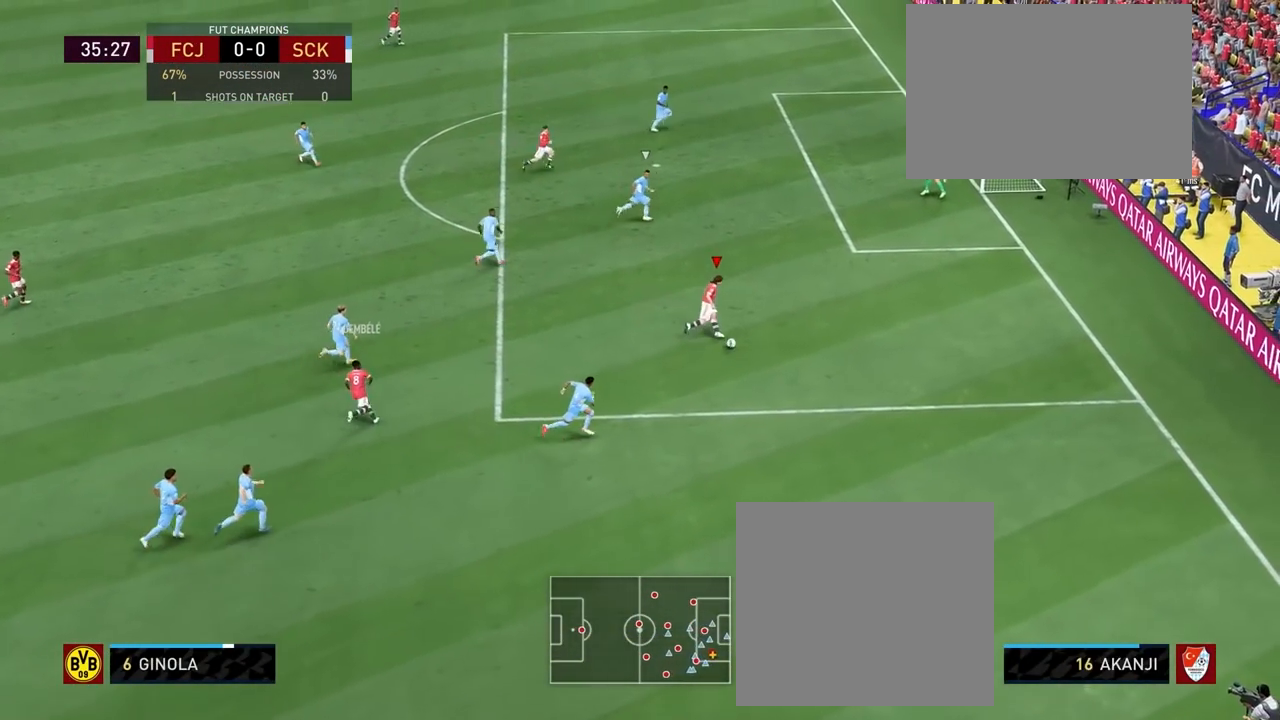
{"buttons": [], "left_stick": "up", "right_stick": "center", "events": [[67, "left_stick", "up"]]}
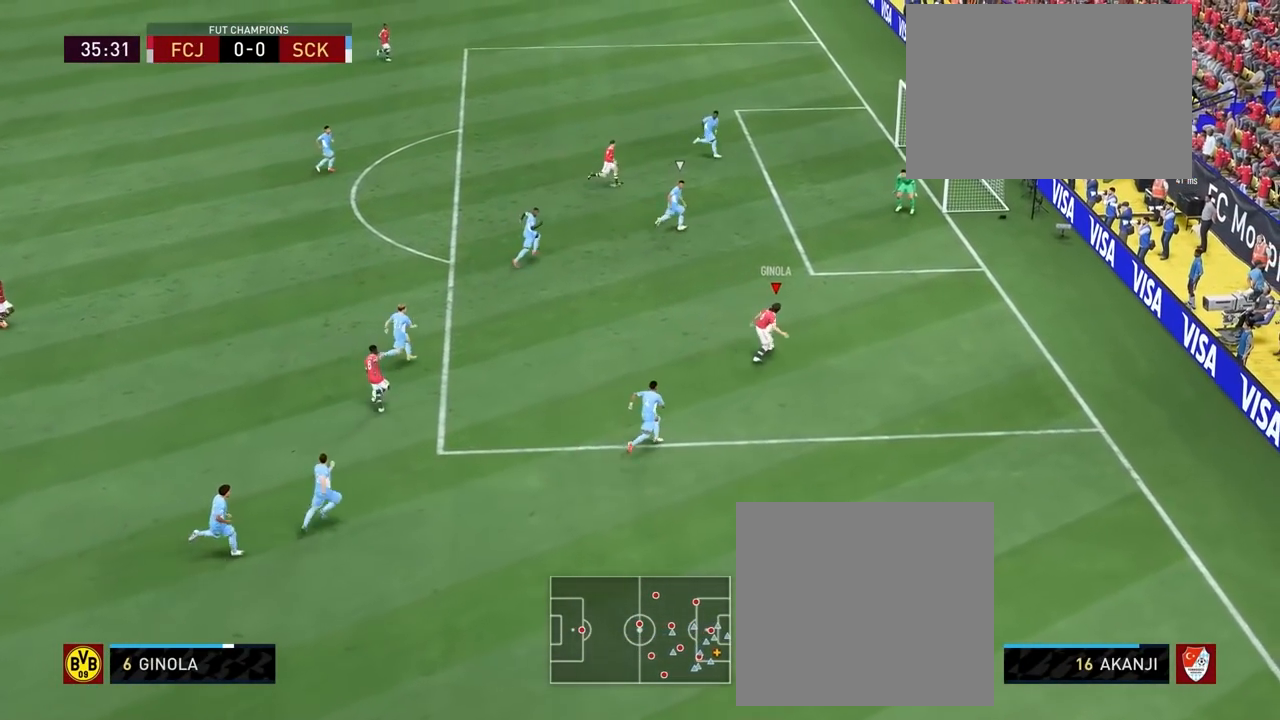
{"buttons": [], "left_stick": "up", "right_stick": "center", "events": []}
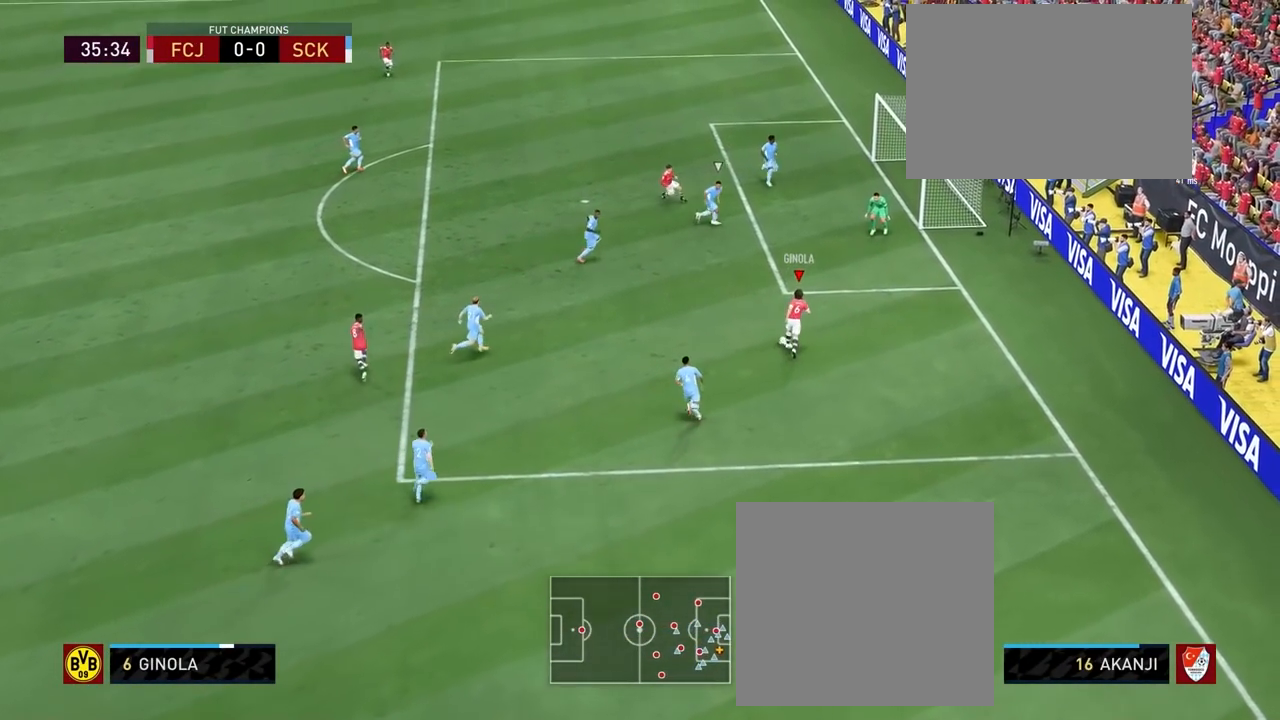
{"buttons": ["CIRCLE", "R1"], "left_stick": "up-left", "right_stick": "center", "events": [[83, "left_stick", "up-left"], [267, "R1", "down"], [283, "CIRCLE", "down"]]}
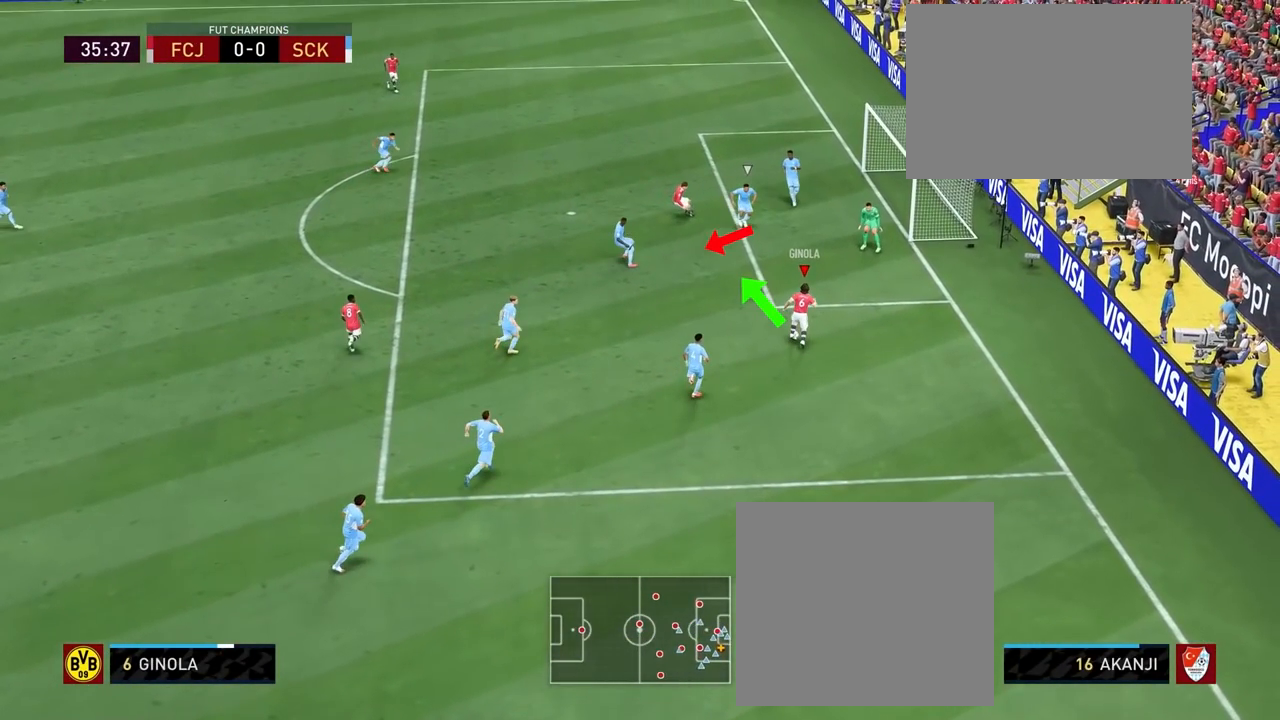
{"buttons": ["CIRCLE", "R1"], "left_stick": "up-left", "right_stick": "center", "events": []}
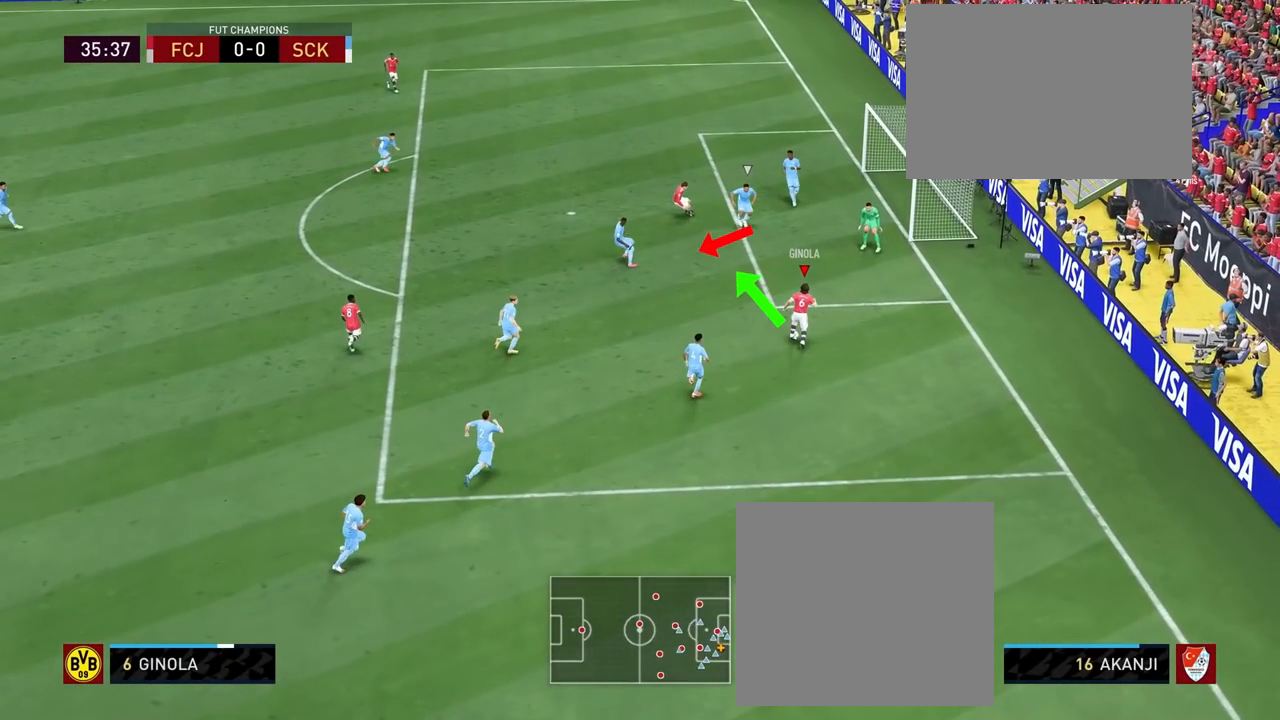
{"buttons": ["CIRCLE", "R1"], "left_stick": "up-left", "right_stick": "center", "events": []}
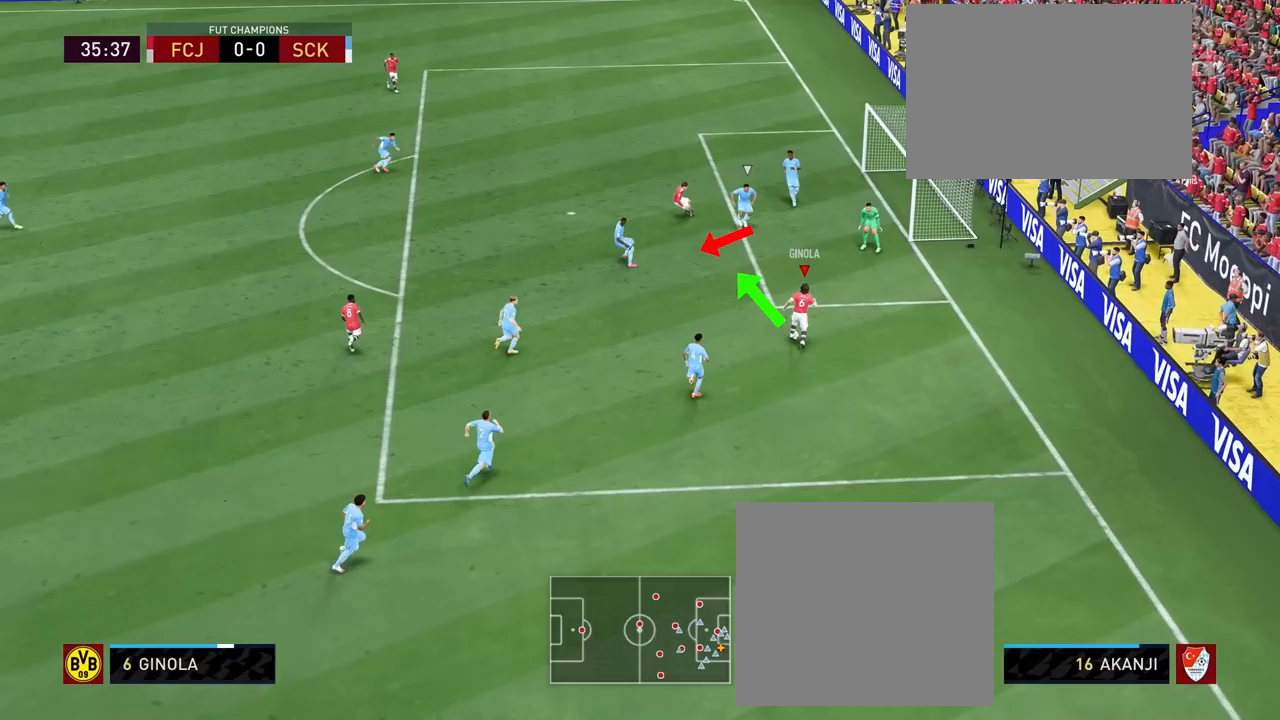
{"buttons": ["CIRCLE", "R1"], "left_stick": "up-left", "right_stick": "center", "events": []}
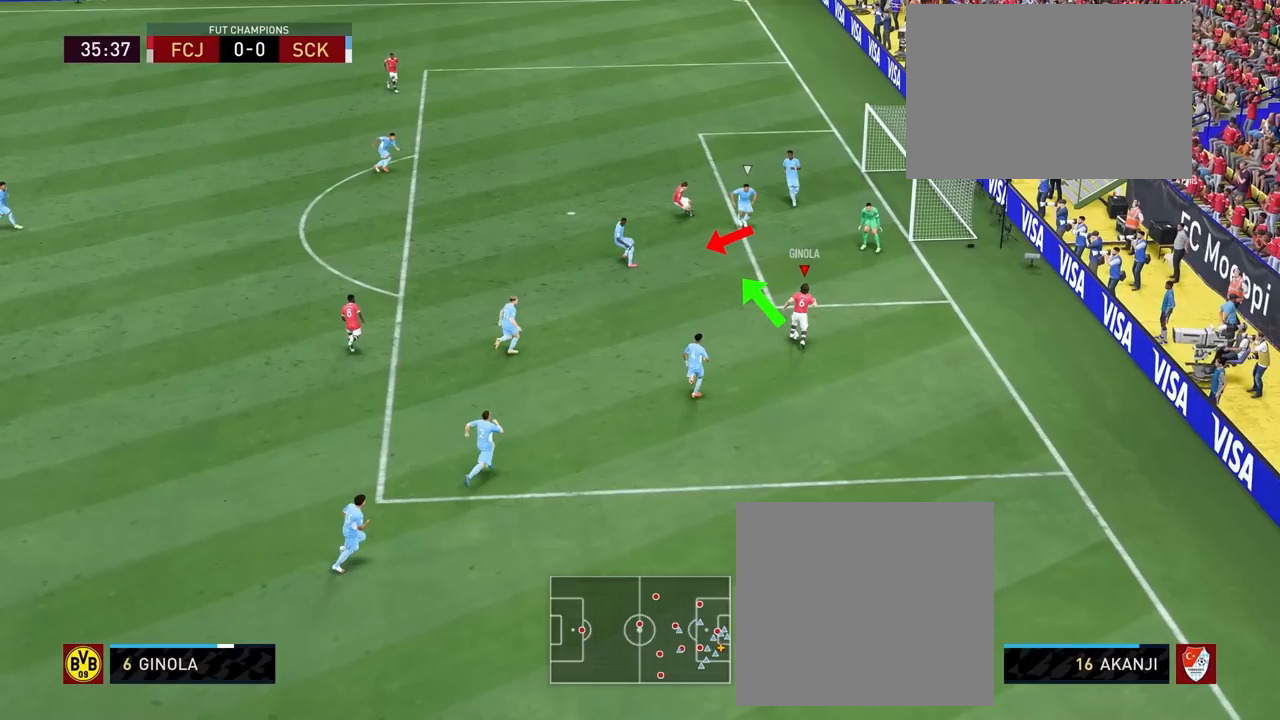
{"buttons": ["CIRCLE", "R1"], "left_stick": "up-left", "right_stick": "center", "events": []}
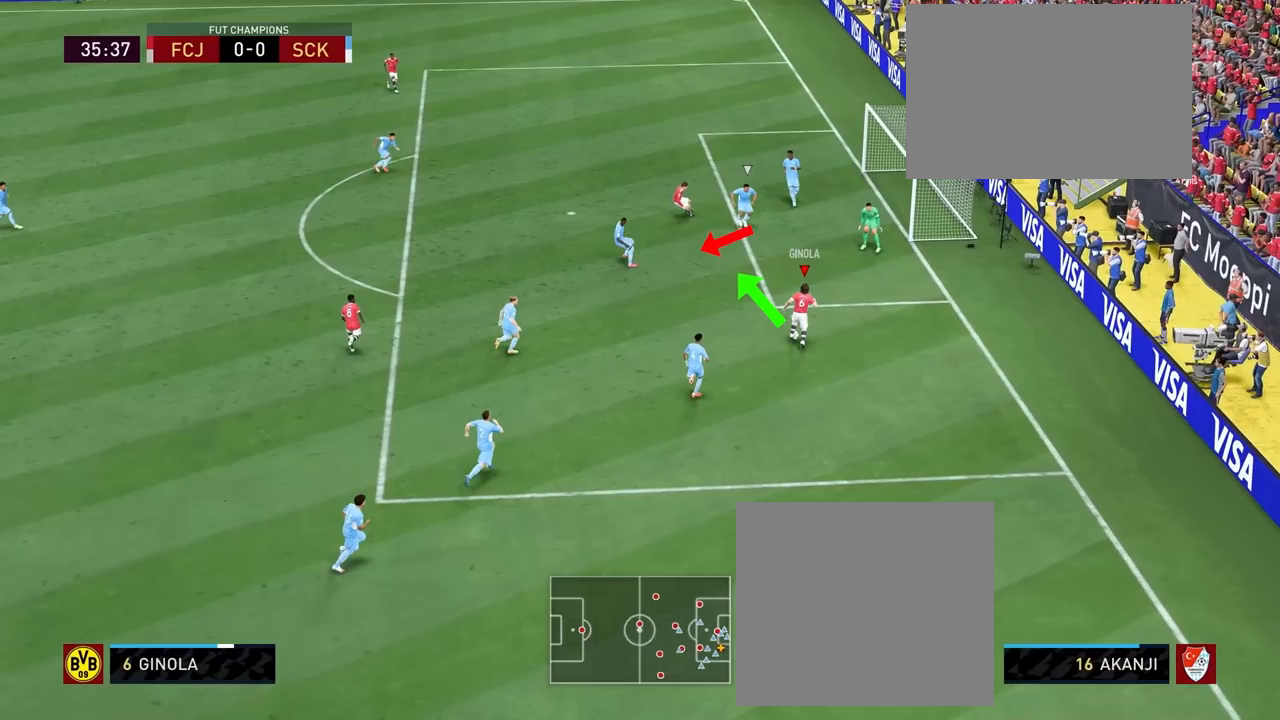
{"buttons": ["CIRCLE", "R1"], "left_stick": "up-left", "right_stick": "center", "events": []}
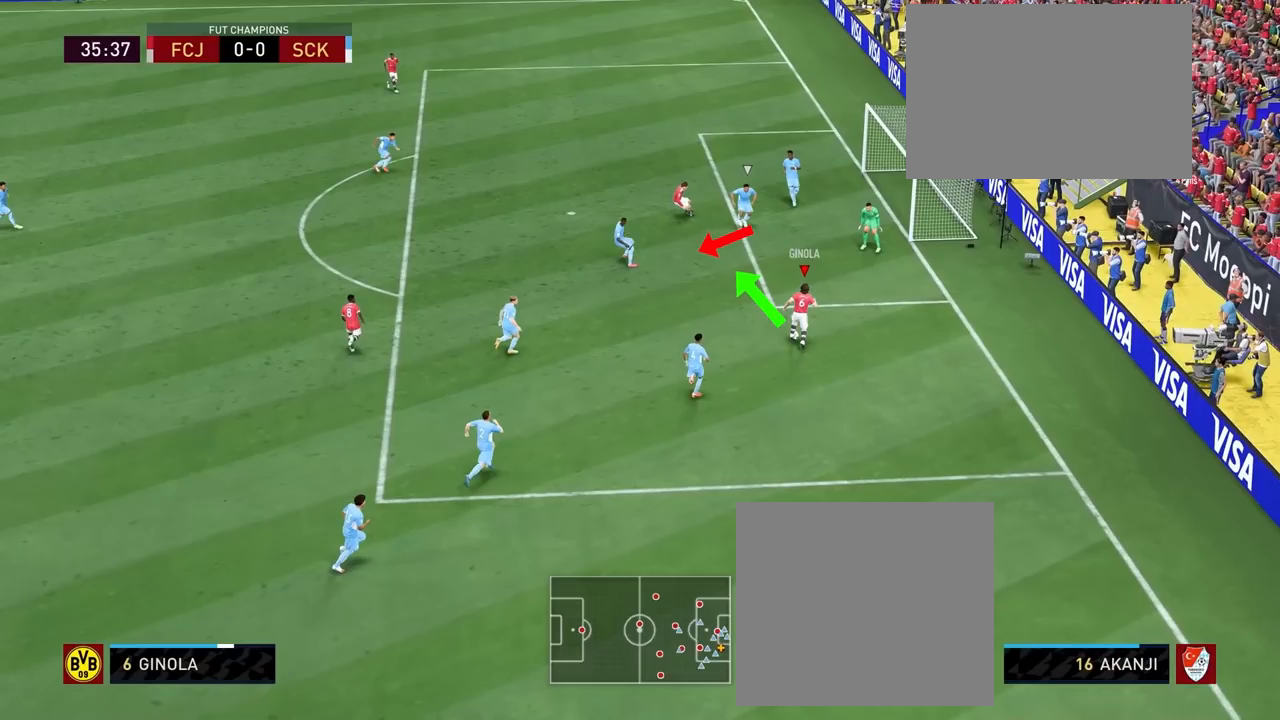
{"buttons": ["CIRCLE", "R1"], "left_stick": "up-left", "right_stick": "center", "events": []}
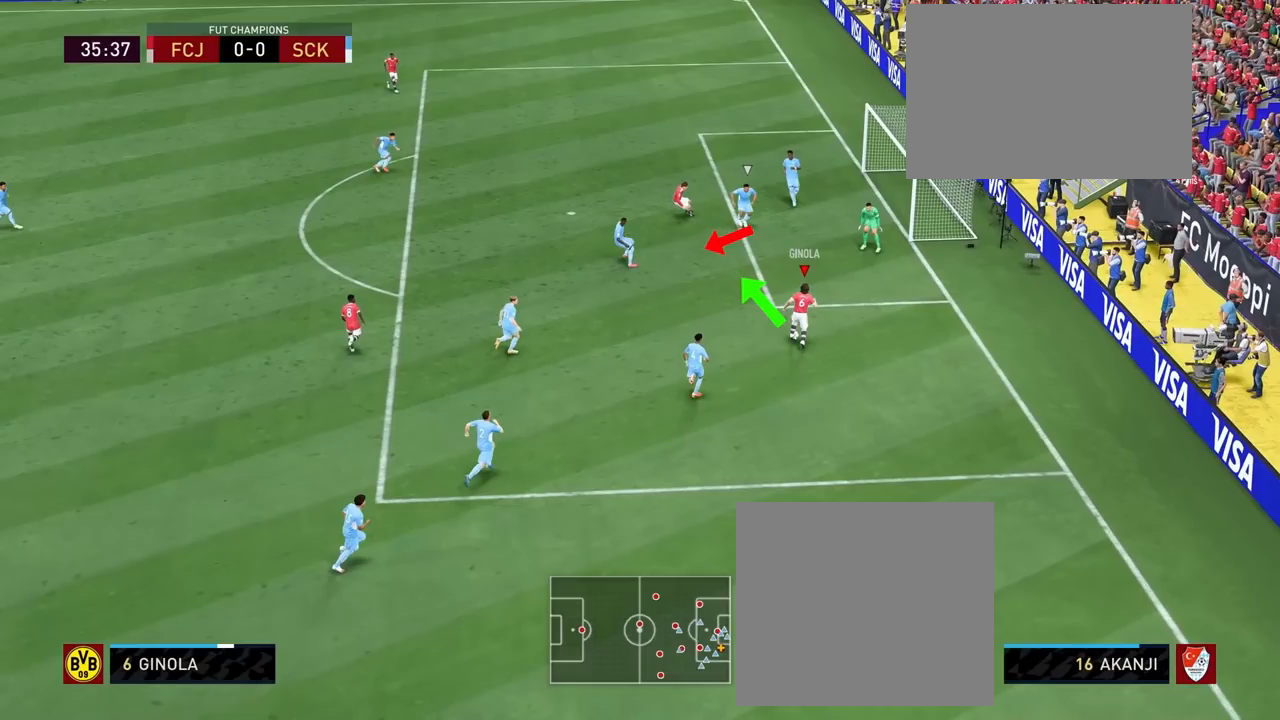
{"buttons": ["CIRCLE", "R1"], "left_stick": "up-left", "right_stick": "center", "events": []}
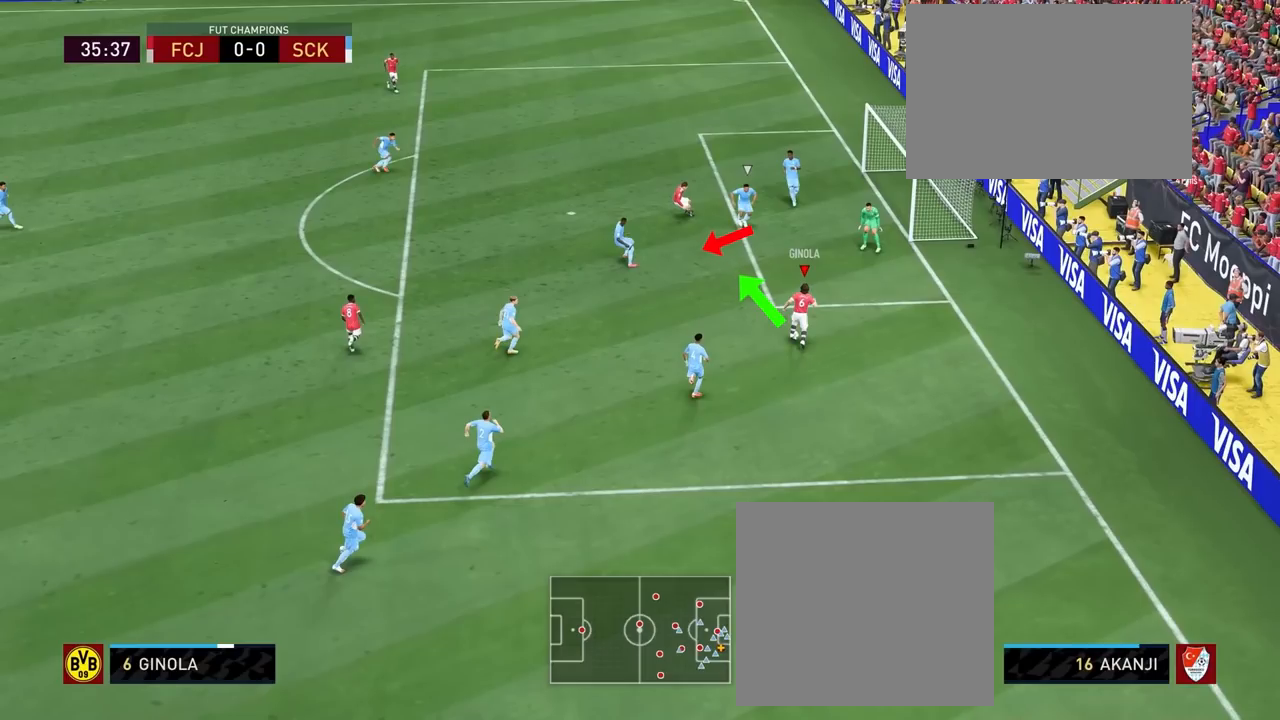
{"buttons": ["CIRCLE", "R1"], "left_stick": "up-left", "right_stick": "center", "events": []}
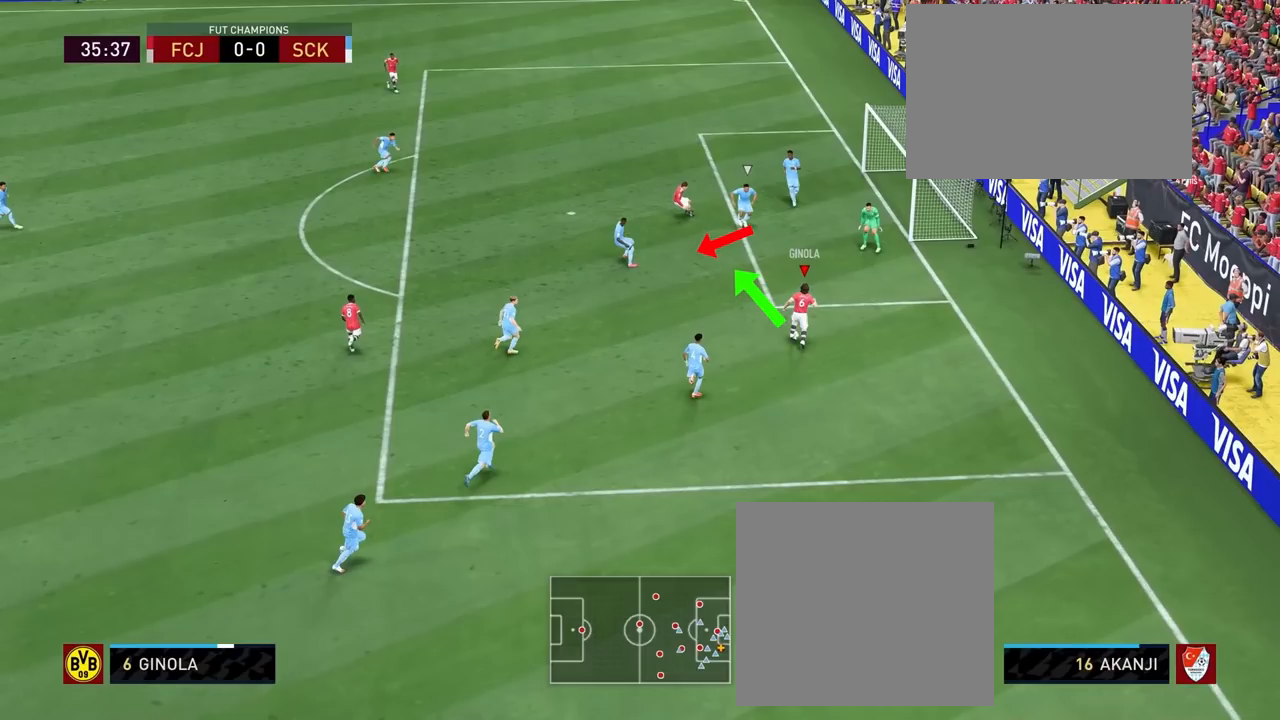
{"buttons": ["CIRCLE", "R1"], "left_stick": "up-left", "right_stick": "center", "events": []}
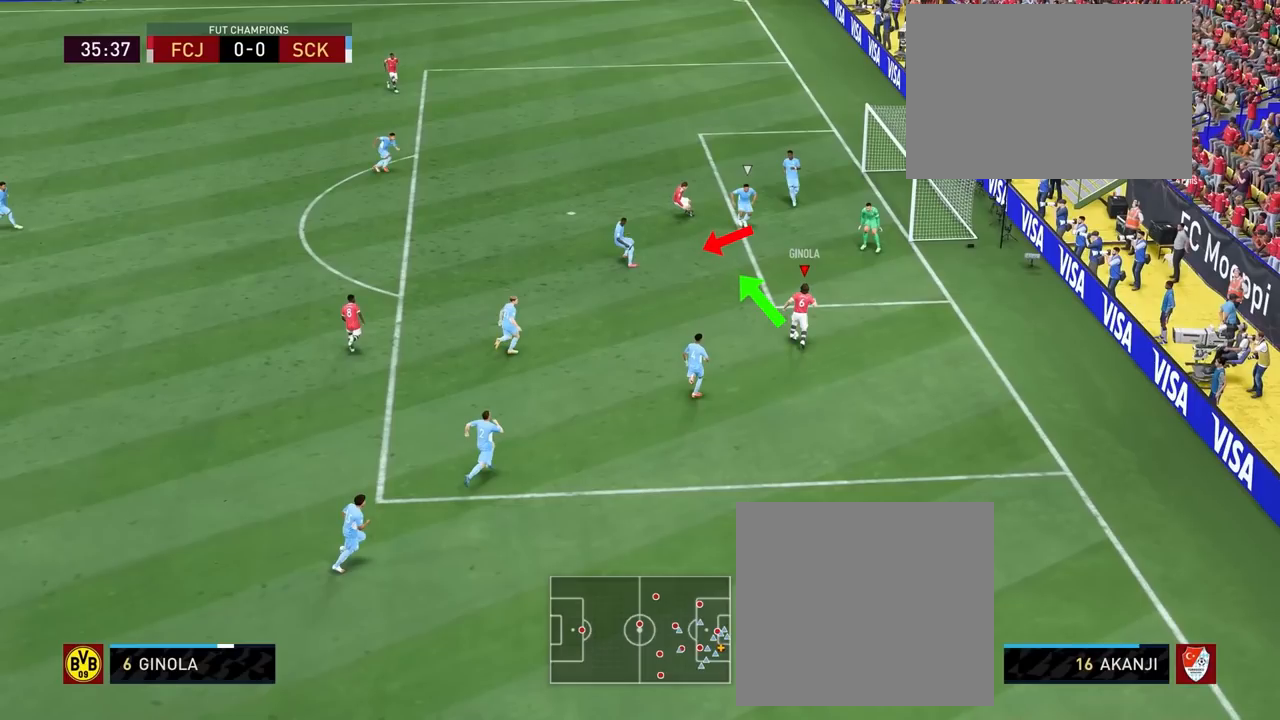
{"buttons": ["R1"], "left_stick": "up-left", "right_stick": "center", "events": [[500, "CIRCLE", "up"]]}
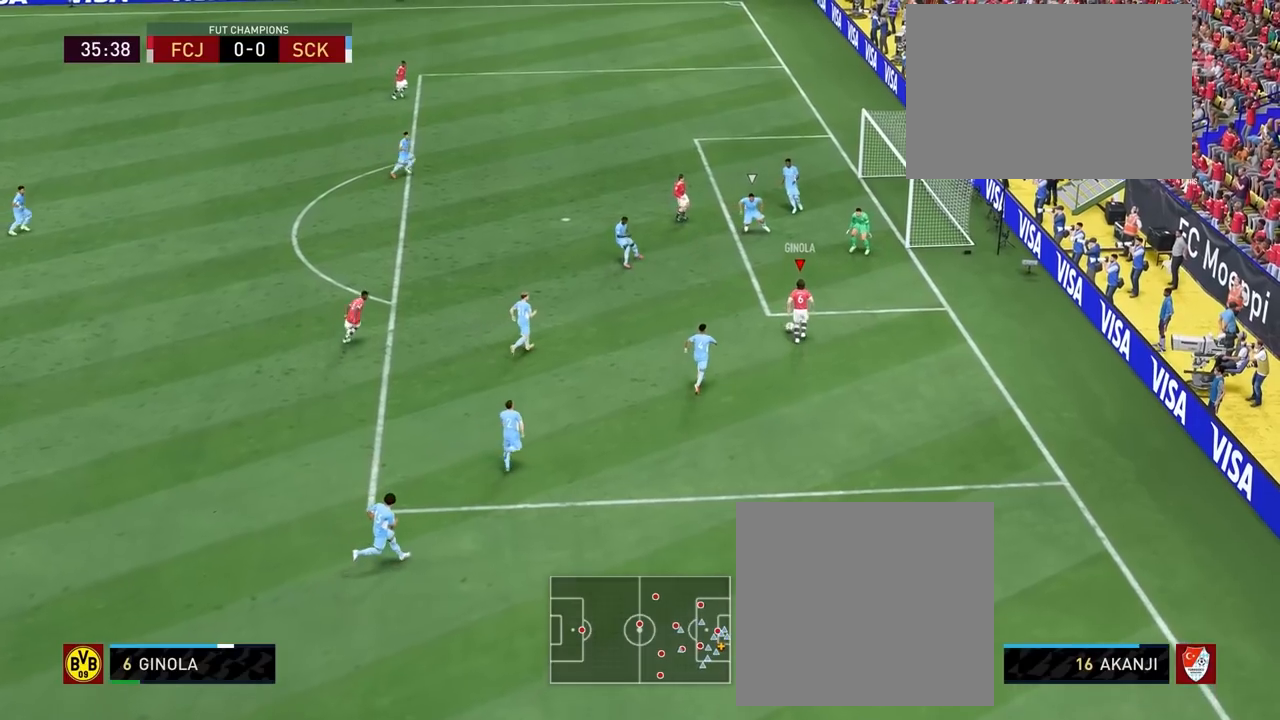
{"buttons": ["L3"], "left_stick": "down", "right_stick": "center", "events": [[183, "CIRCLE", "down"], [300, "CIRCLE", "up"], [317, "left_stick", "center"], [367, "R1", "up"], [400, "left_stick", "down"], [450, "L3", "down"]]}
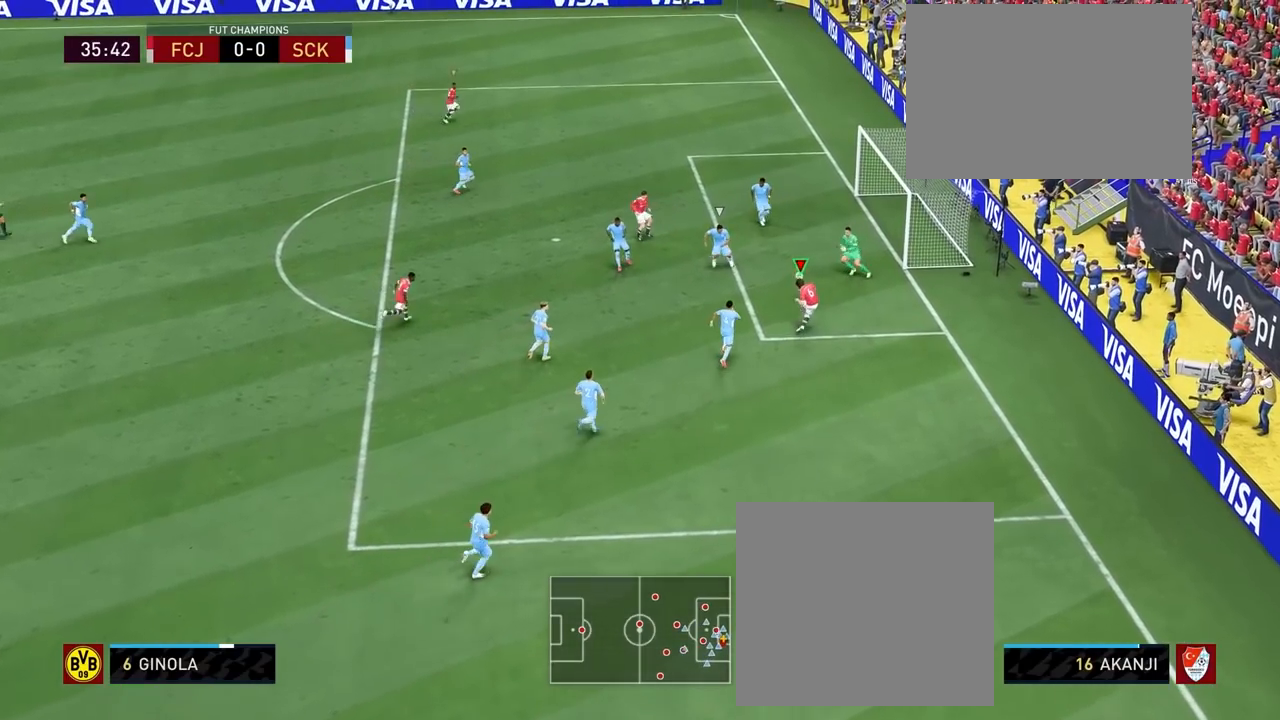
{"buttons": [], "left_stick": "down-right", "right_stick": "center", "events": [[300, "L3", "up"], [350, "left_stick", "down-right"]]}
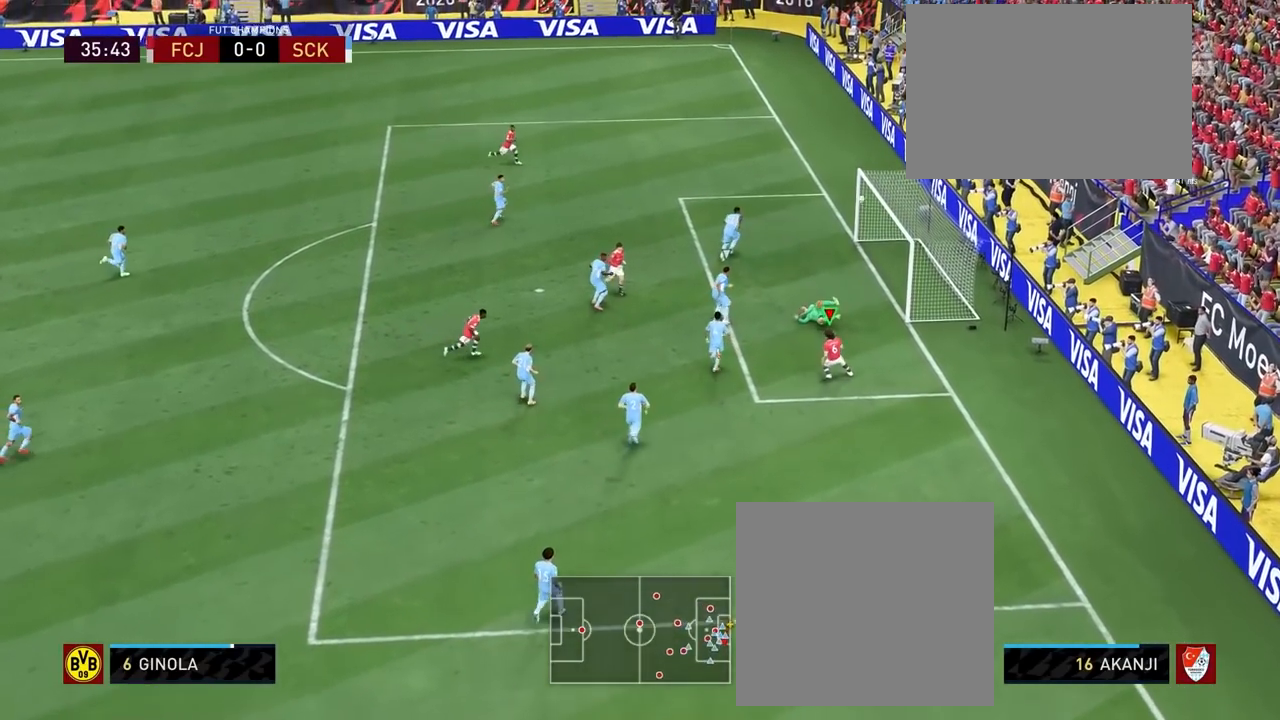
{"buttons": [], "left_stick": "center", "right_stick": "center", "events": [[400, "left_stick", "center"]]}